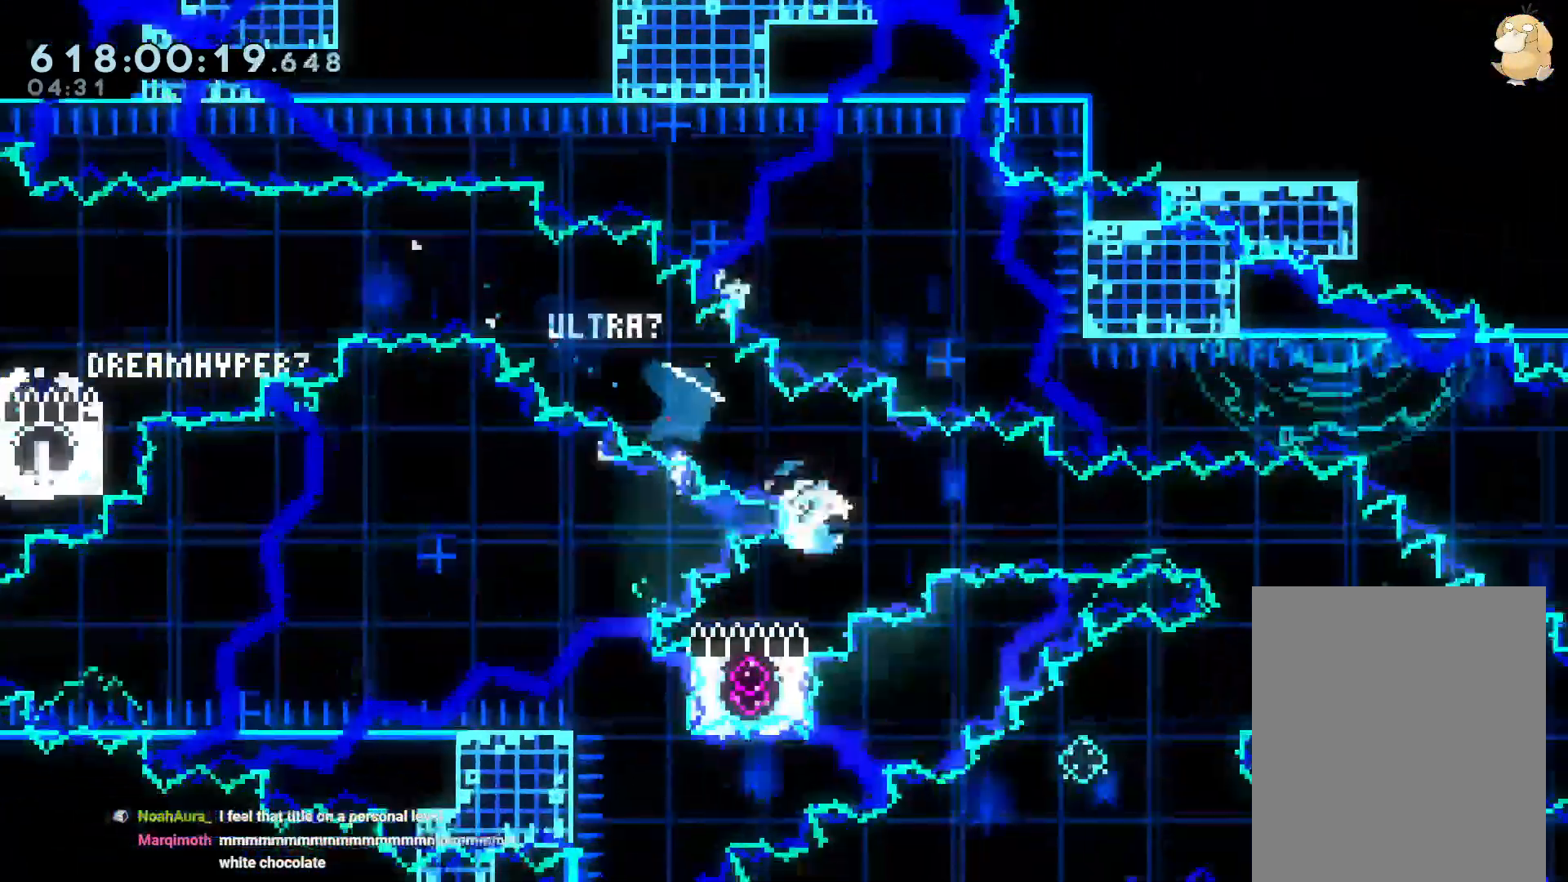
Gameplay with a controller (Nintendo layout); each line is a JSON object with the inputs held at the frame after it. "events" lists button and stick changes between this image and that frame as [ms after this image, input, new state], when the widget could be followed in between. Not read: B DPAD_LEFT DPAD_UP HOME L3 R2 R3 SELECT START.
{"buttons": ["A"], "left_stick": "center", "right_stick": "center"}
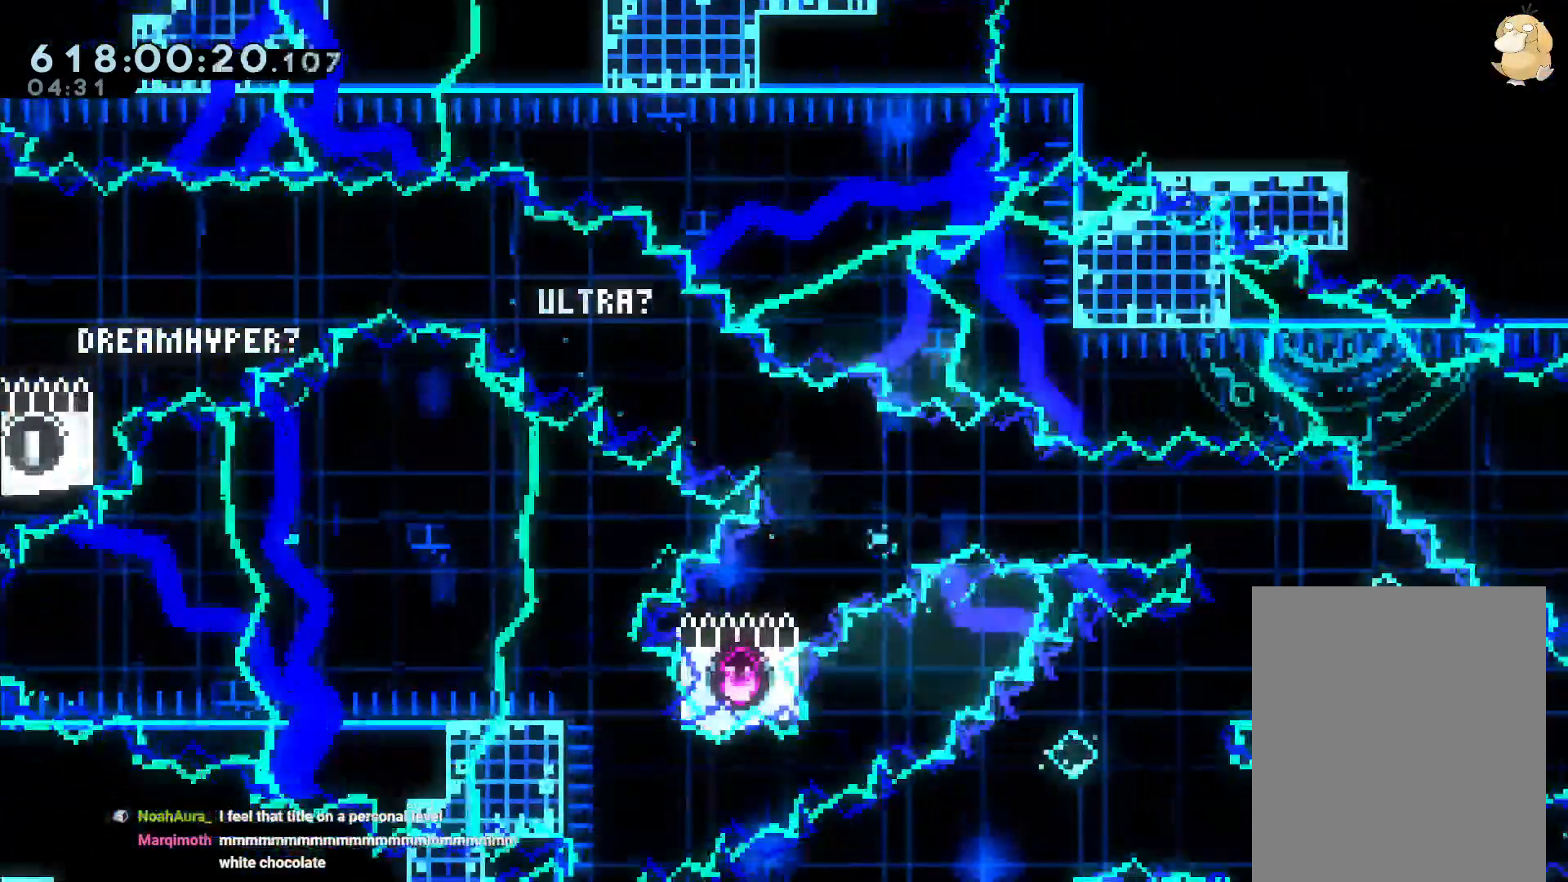
{"buttons": [], "left_stick": "center", "right_stick": "center", "events": [[67, "A", "up"]]}
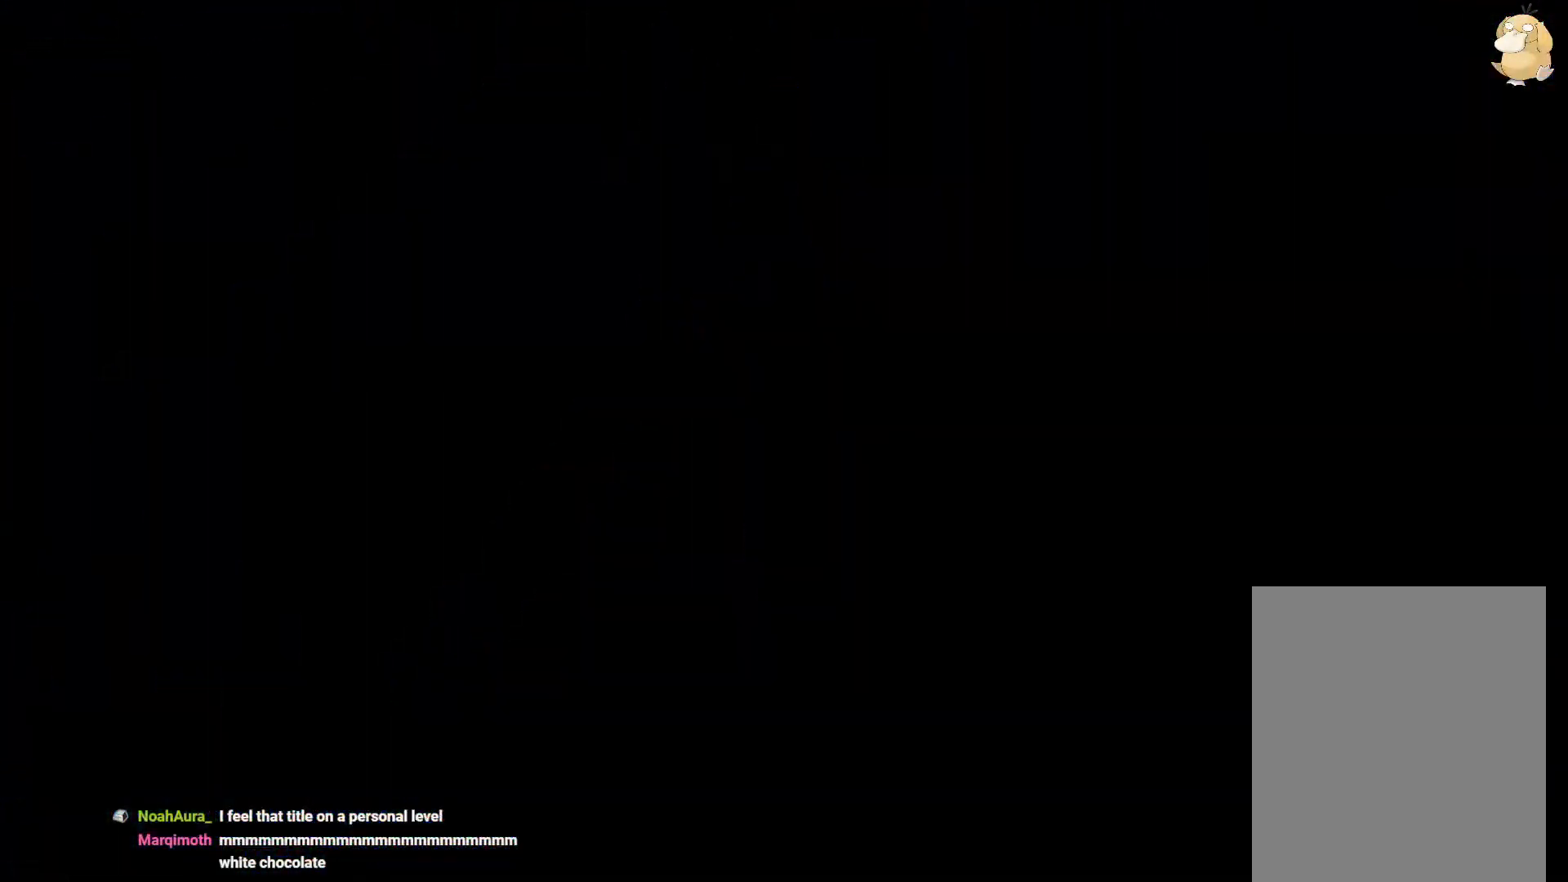
{"buttons": [], "left_stick": "center", "right_stick": "center", "events": []}
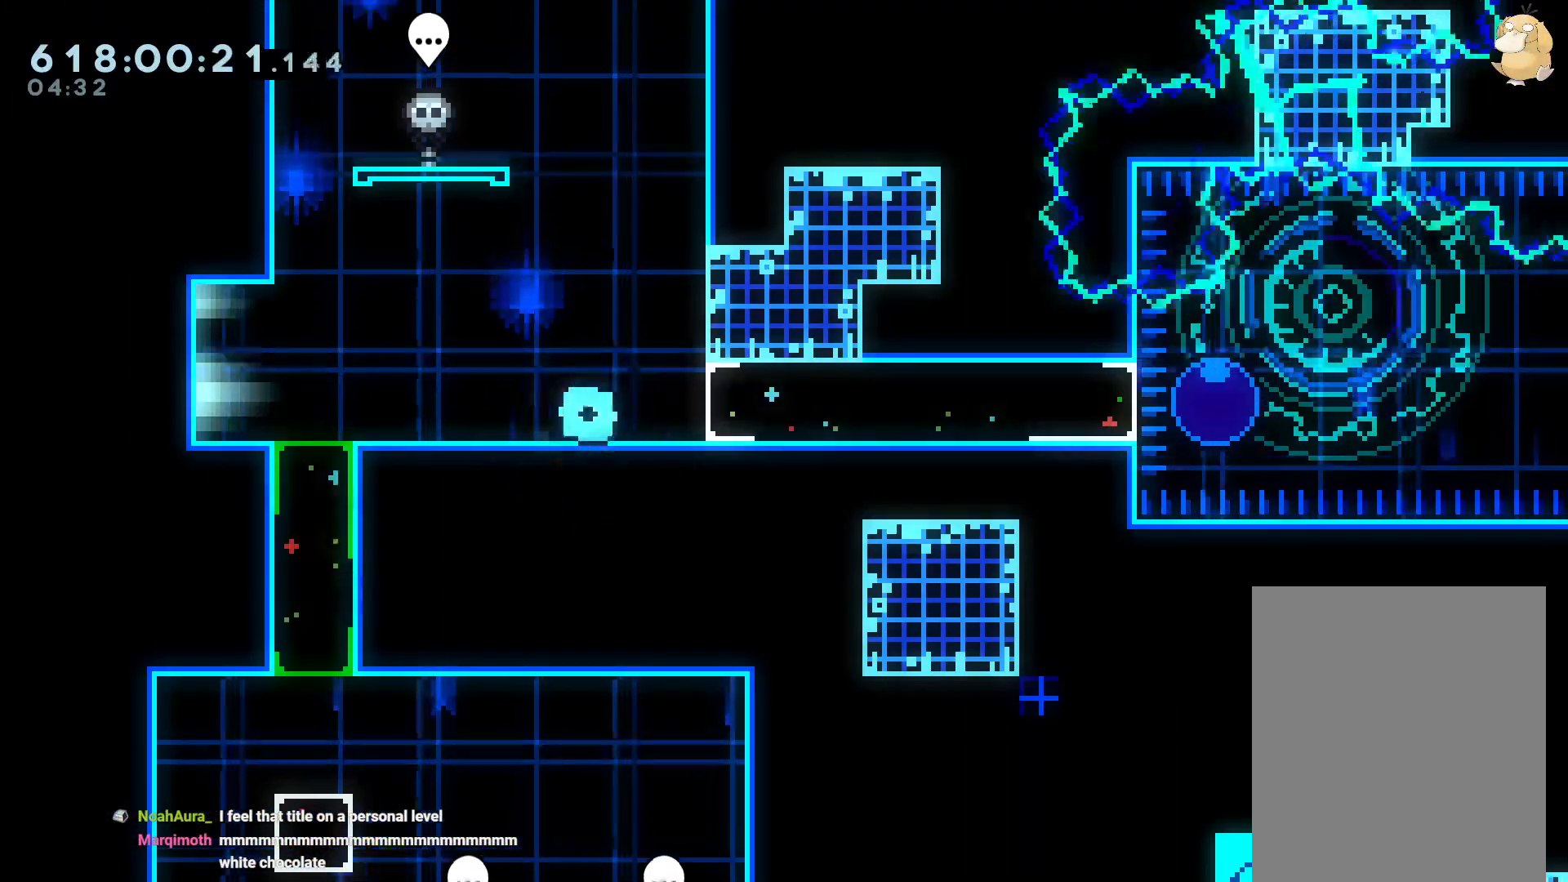
{"buttons": ["DPAD_RIGHT"], "left_stick": "center", "right_stick": "center"}
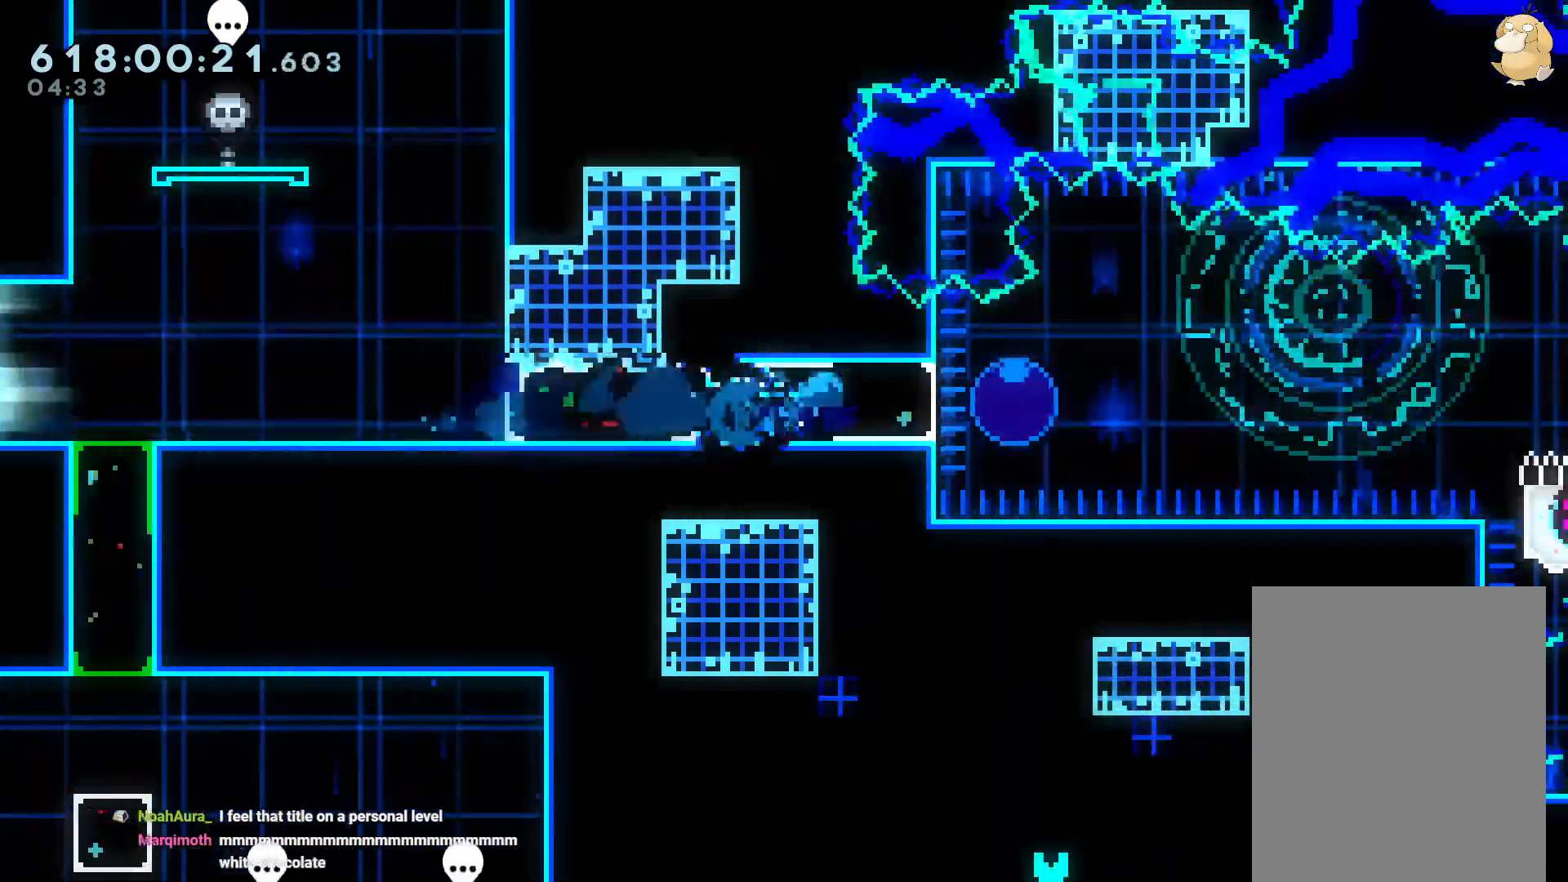
{"buttons": ["R1", "DPAD_RIGHT"], "left_stick": "center", "right_stick": "center", "events": [[183, "R1", "down"]]}